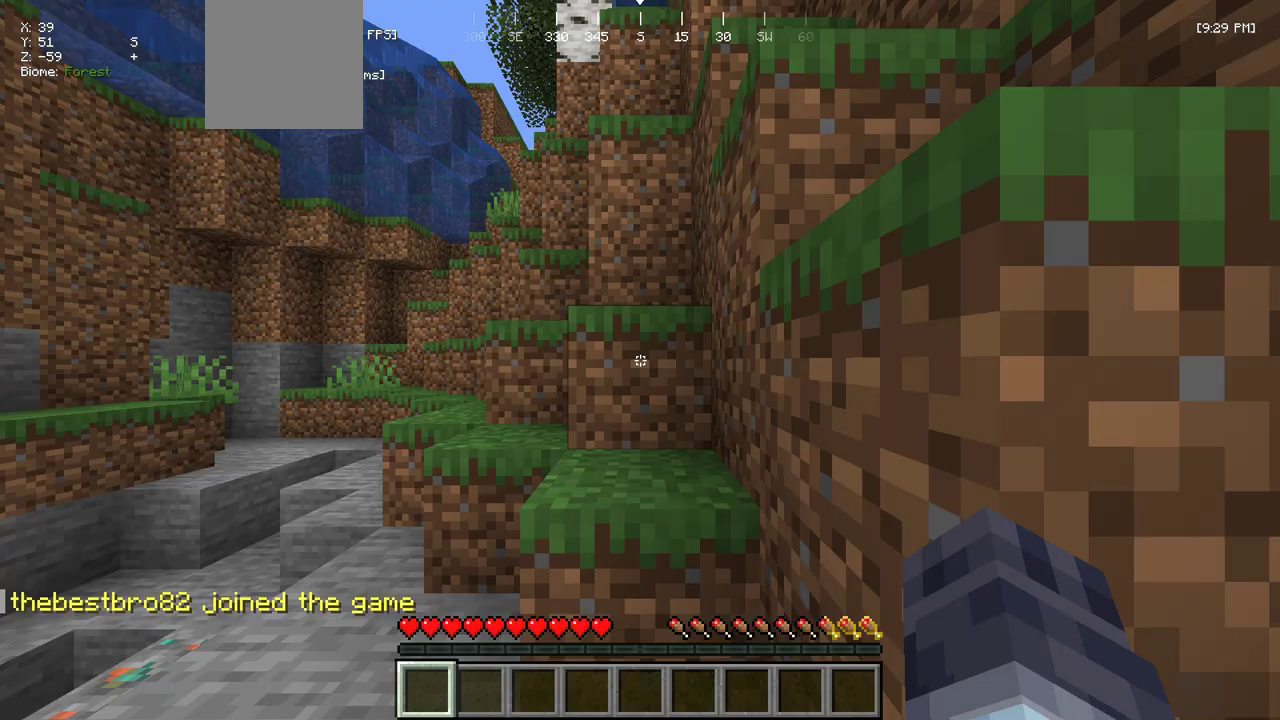
Gameplay with keyboard and mouse; each line is a JSON object with the keys and mouse buttons held at the frame after it. "events" lists presses ("down") and releases ("up") of "a", "d", "s", "w", "mouse_left" and "mouse_right" between this image and that frame as [ms after this image, input, new state], when the widget could be followed in between. "mouse_left", "mouse_right" = the "left", "right" buttons of the "mouse" list. No other keys are recorded. Fast repeated clicks can show as one long hold. Mouse movement is not recorded.
{"keys": [], "mouse": [], "events": []}
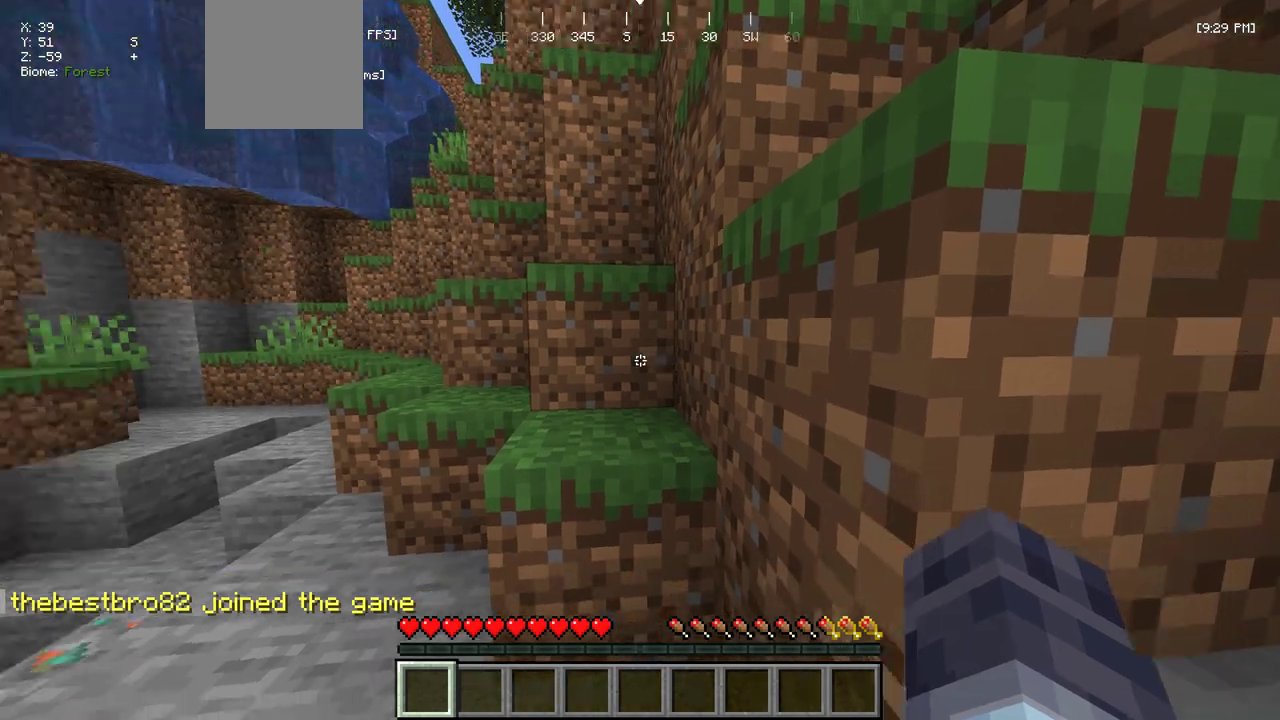
{"keys": [], "mouse": [], "events": []}
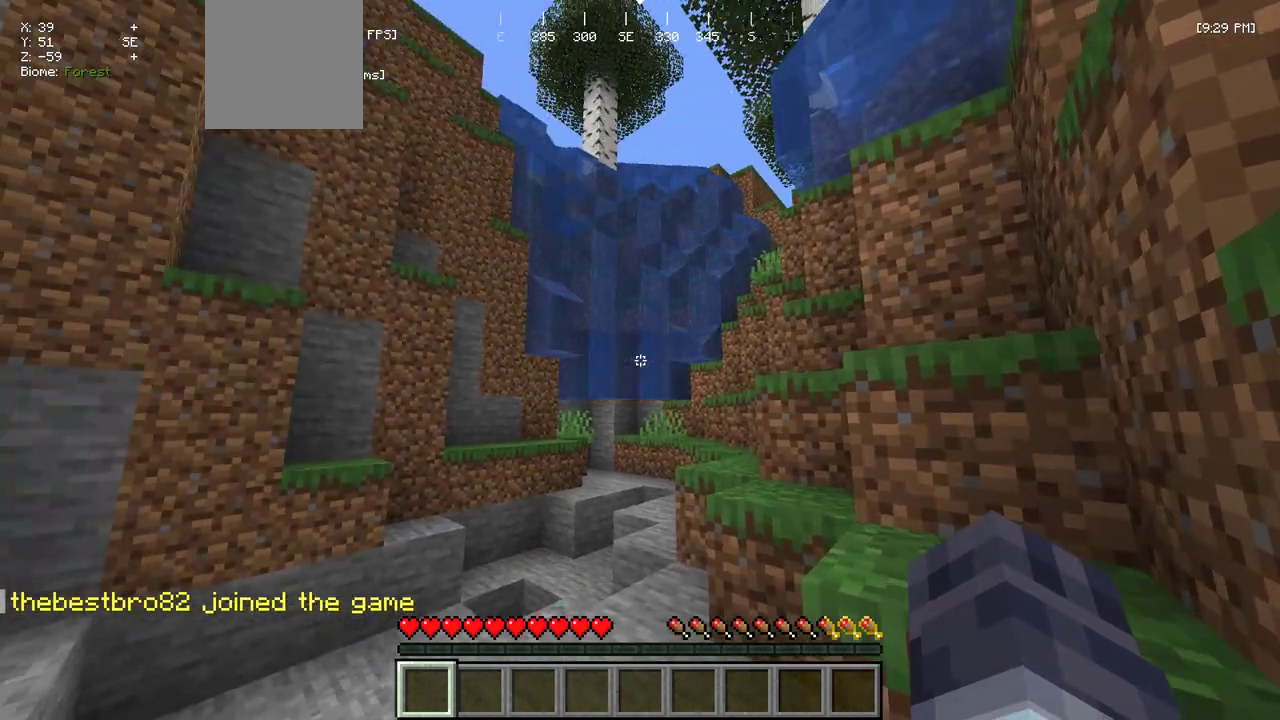
{"keys": ["w"], "mouse": [], "events": [[400, "w", "down"]]}
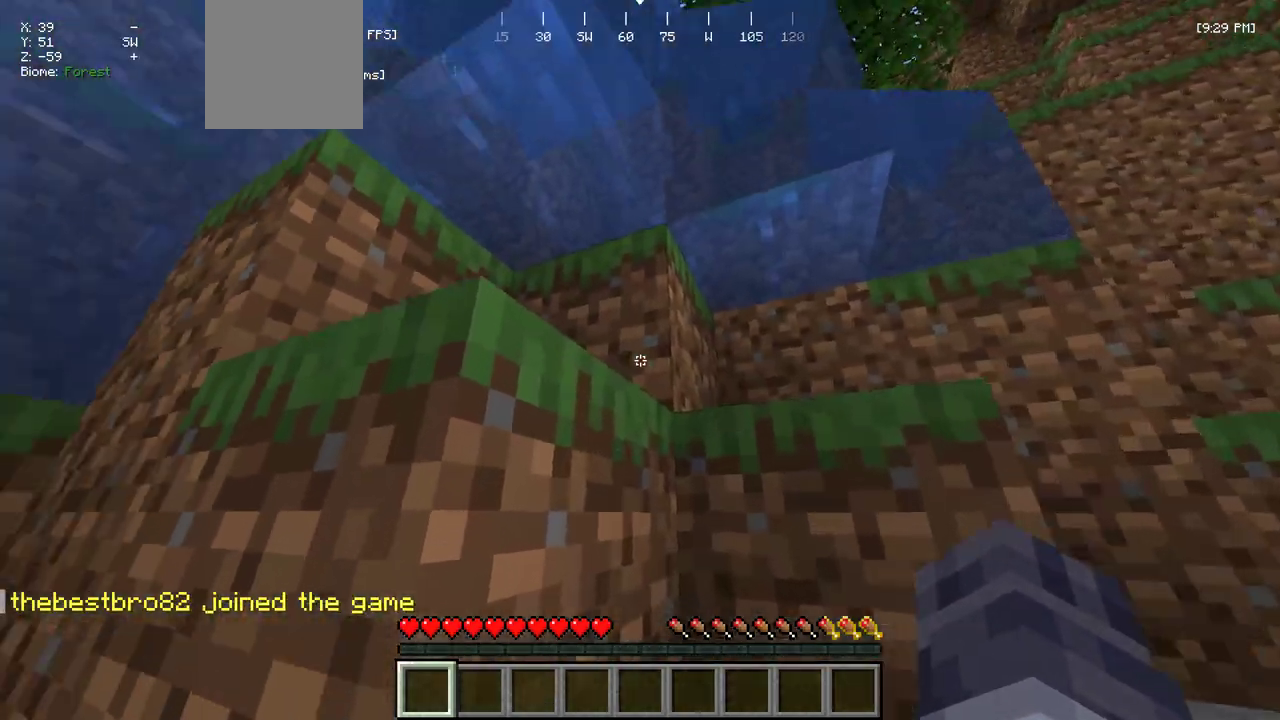
{"keys": ["w"], "mouse": [], "events": [[50, "d", "down"], [417, "d", "up"]]}
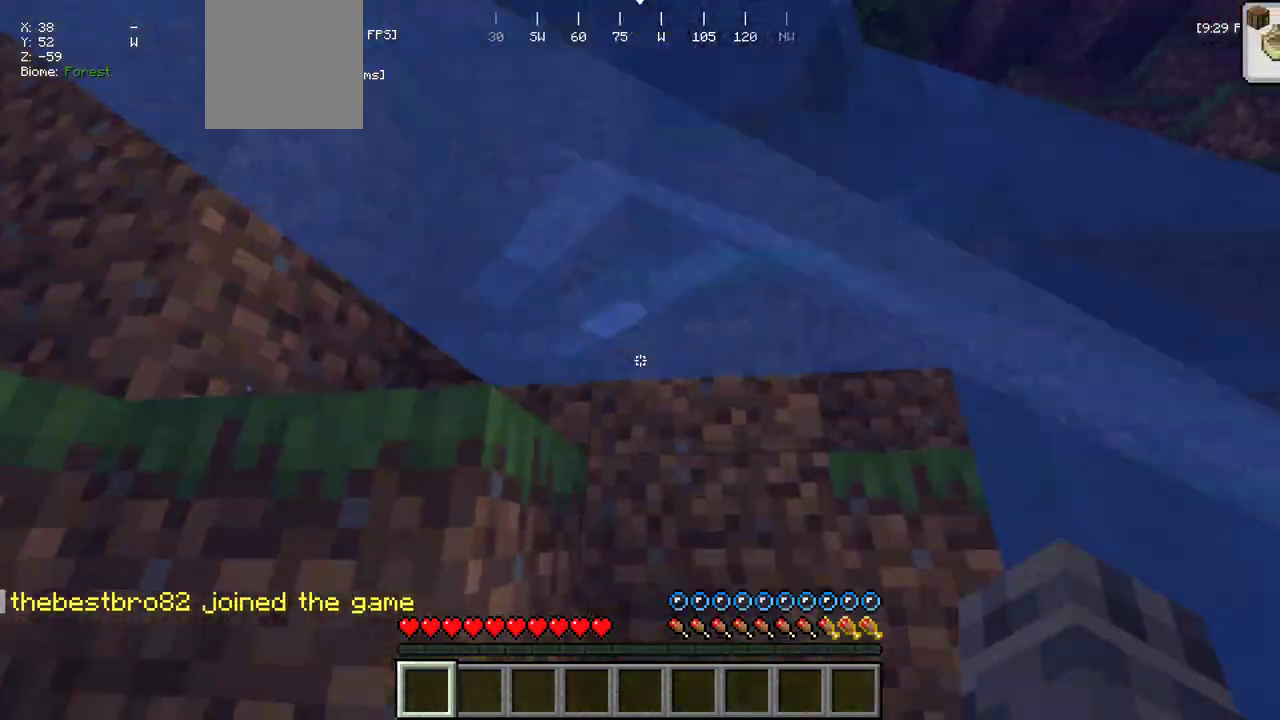
{"keys": ["w"], "mouse": [], "events": []}
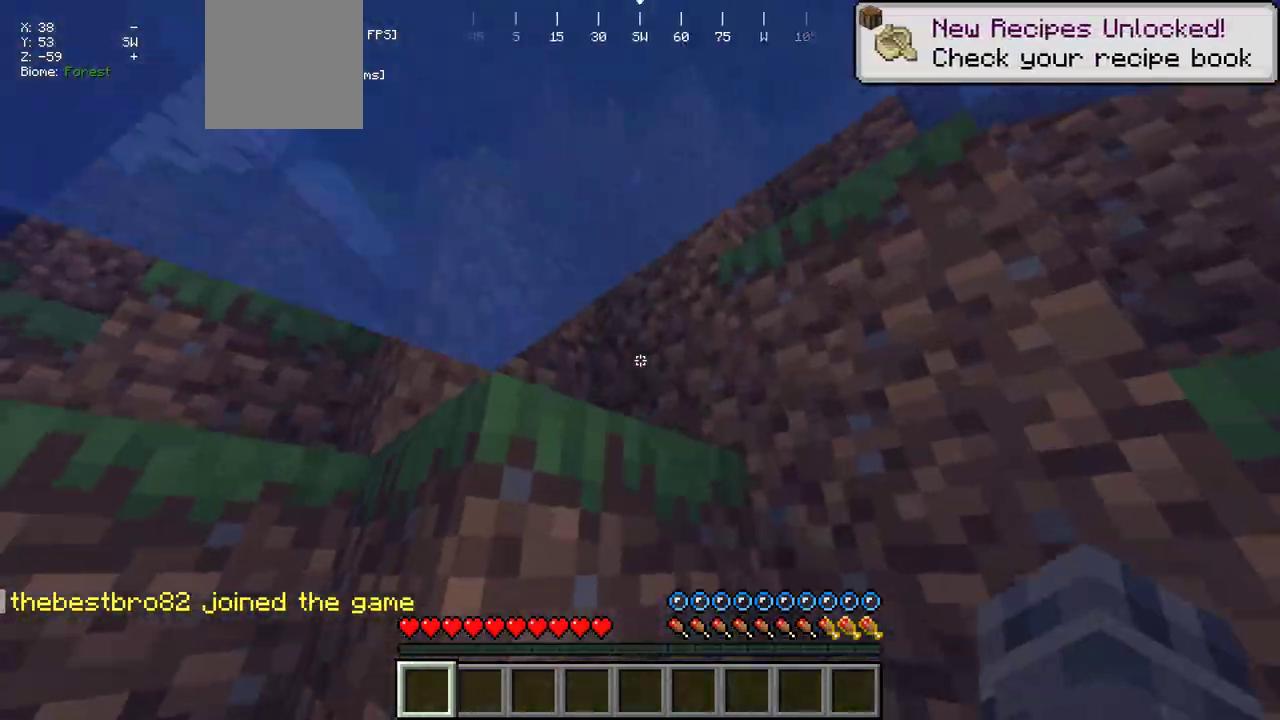
{"keys": ["a", "w"], "mouse": [], "events": [[334, "a", "down"]]}
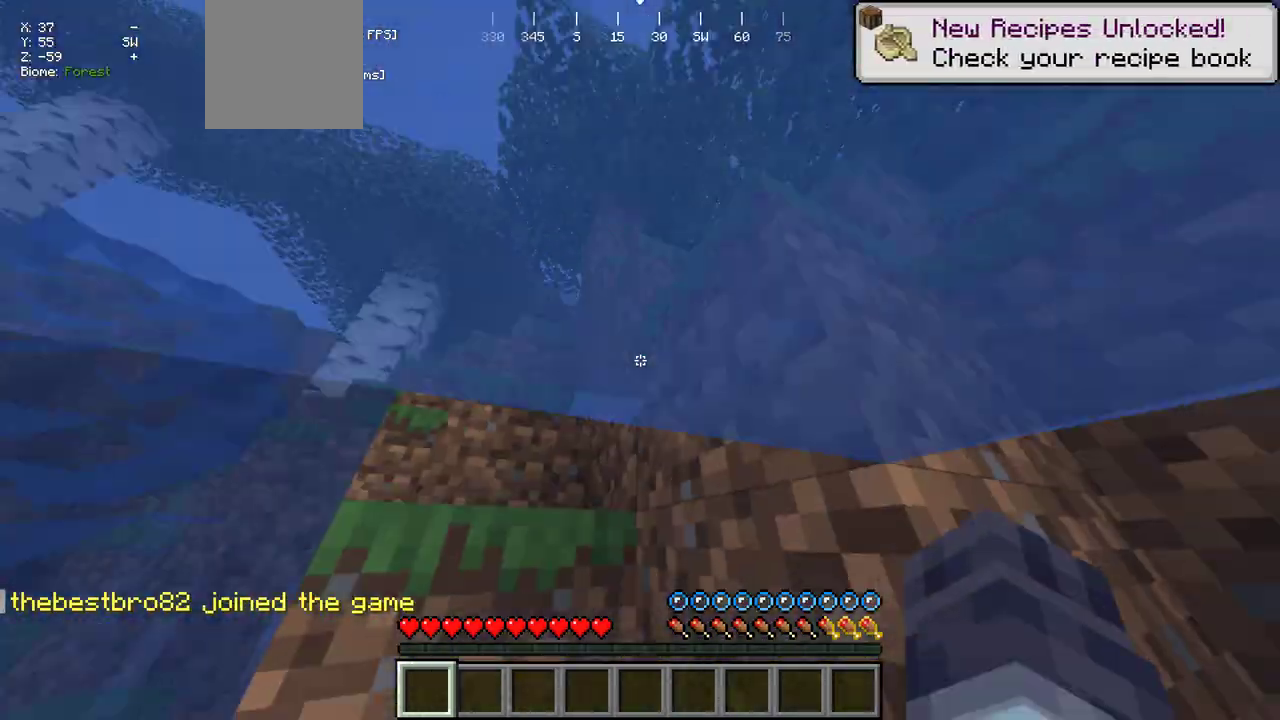
{"keys": ["w"], "mouse": [], "events": [[84, "a", "up"]]}
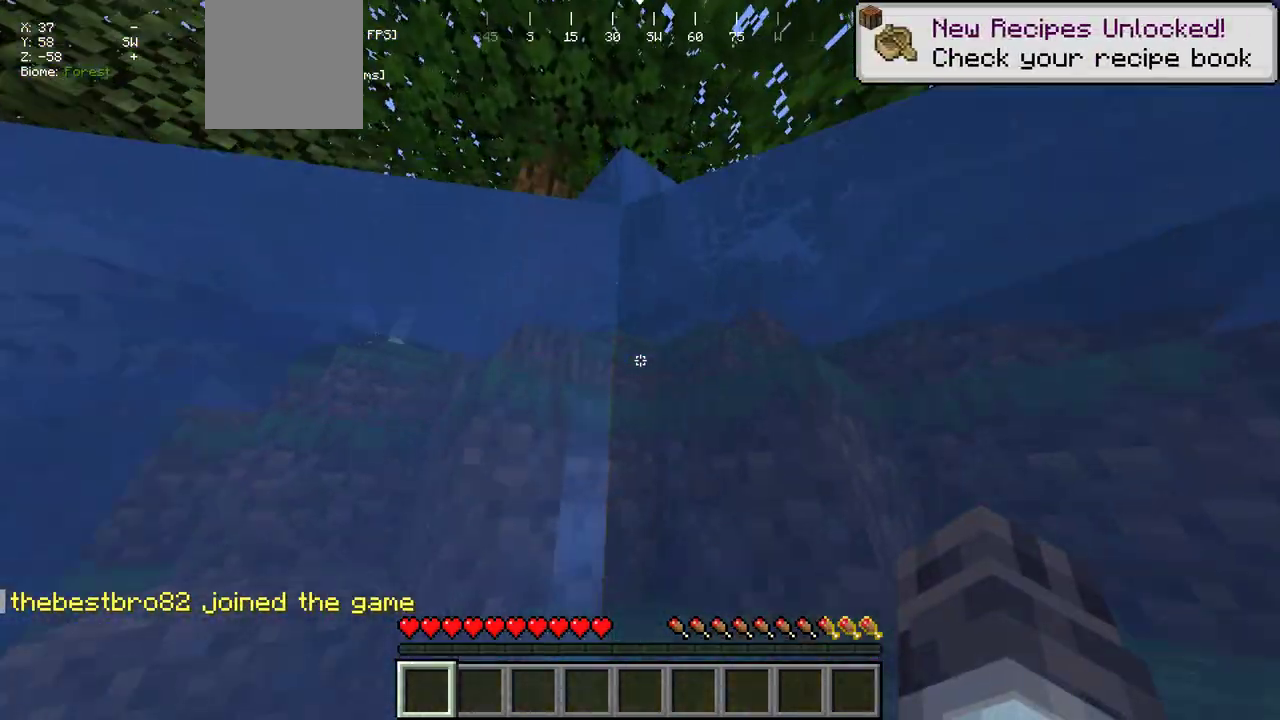
{"keys": ["w"], "mouse": [], "events": []}
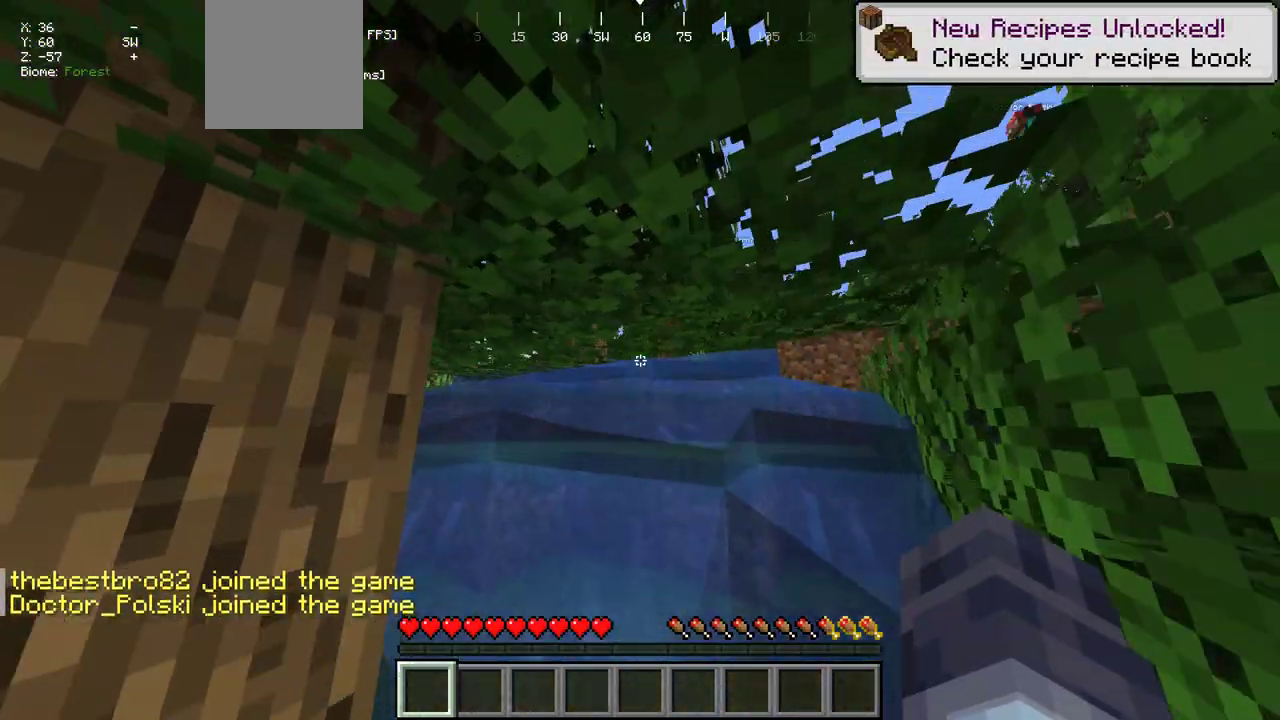
{"keys": ["d", "w"], "mouse": [], "events": [[67, "w", "up"], [334, "d", "down"], [400, "w", "down"]]}
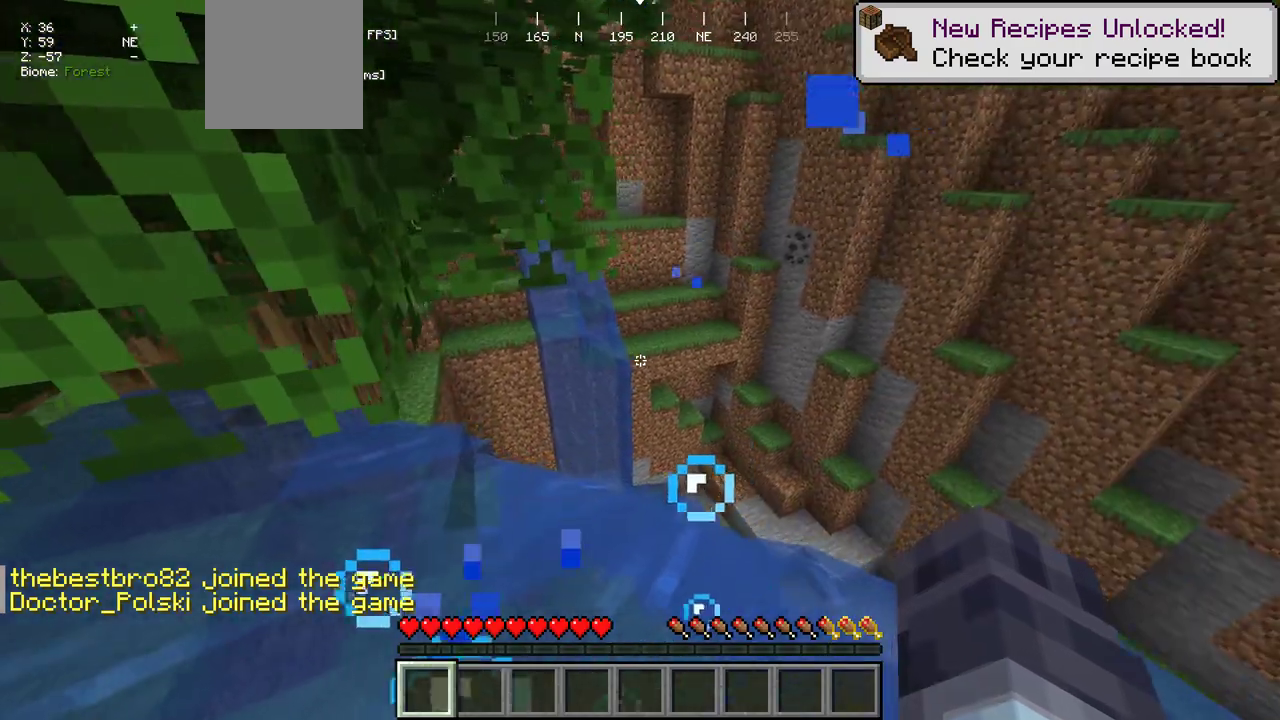
{"keys": ["a", "w"], "mouse": [], "events": [[250, "d", "up"], [267, "a", "down"]]}
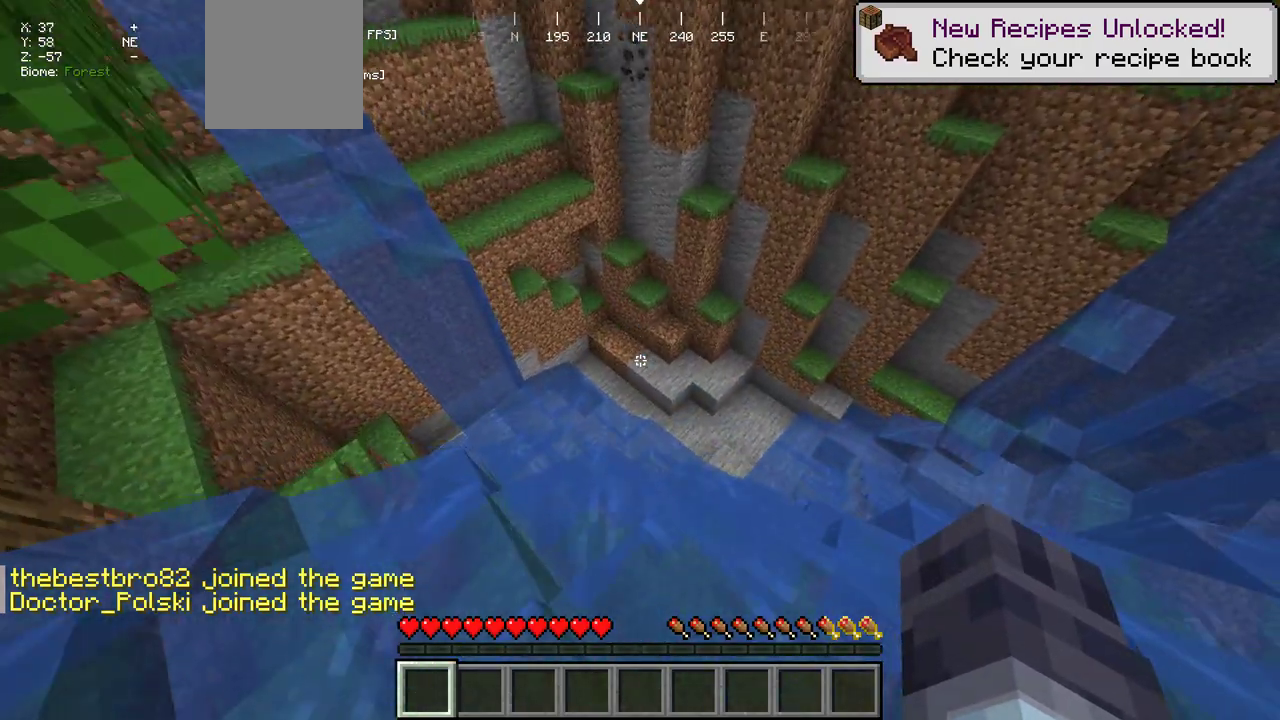
{"keys": [], "mouse": [], "events": [[50, "a", "up"], [67, "w", "up"], [117, "d", "down"], [367, "d", "up"], [417, "a", "down"], [500, "a", "up"]]}
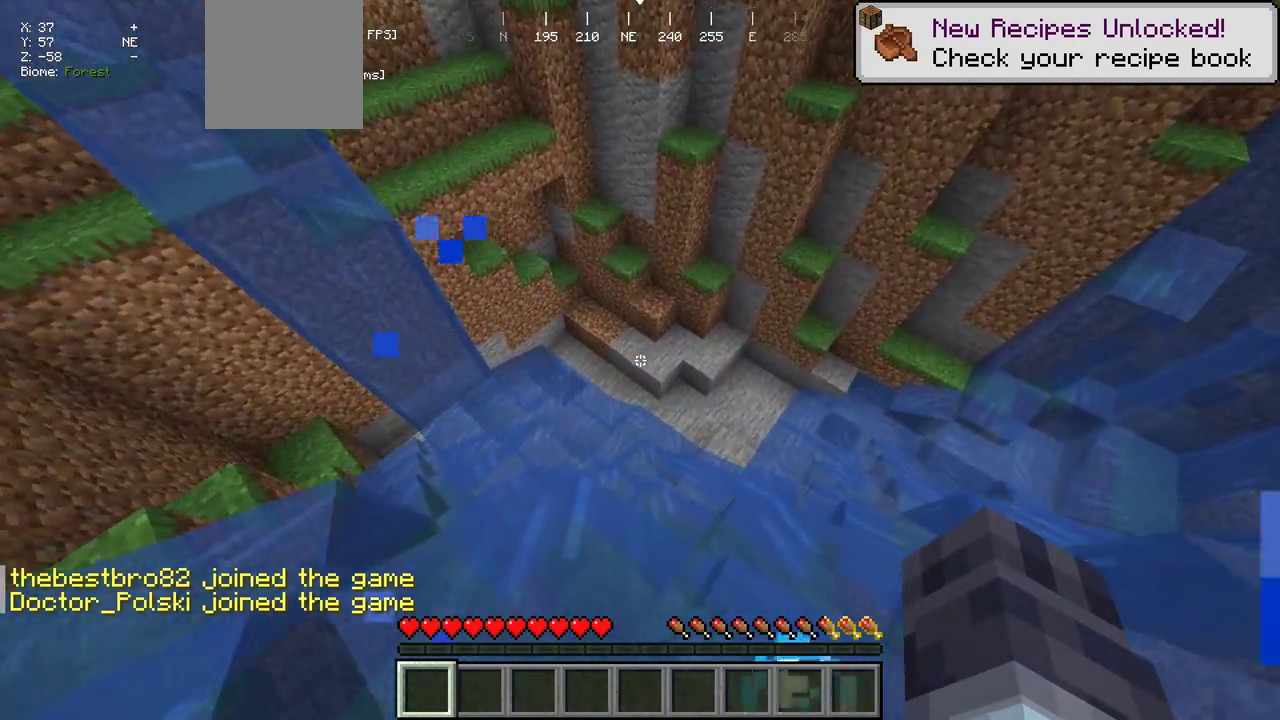
{"keys": ["w"], "mouse": [], "events": [[450, "w", "down"]]}
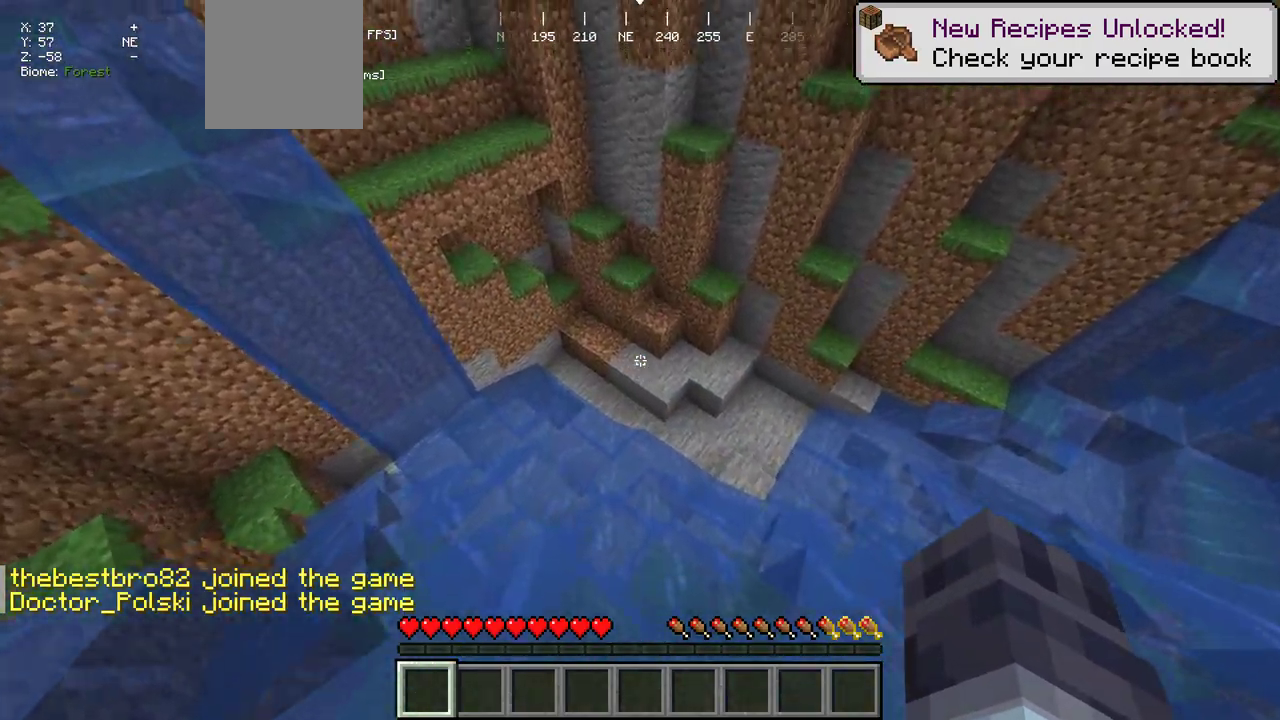
{"keys": ["w"], "mouse": [], "events": [[167, "w", "up"], [417, "w", "down"]]}
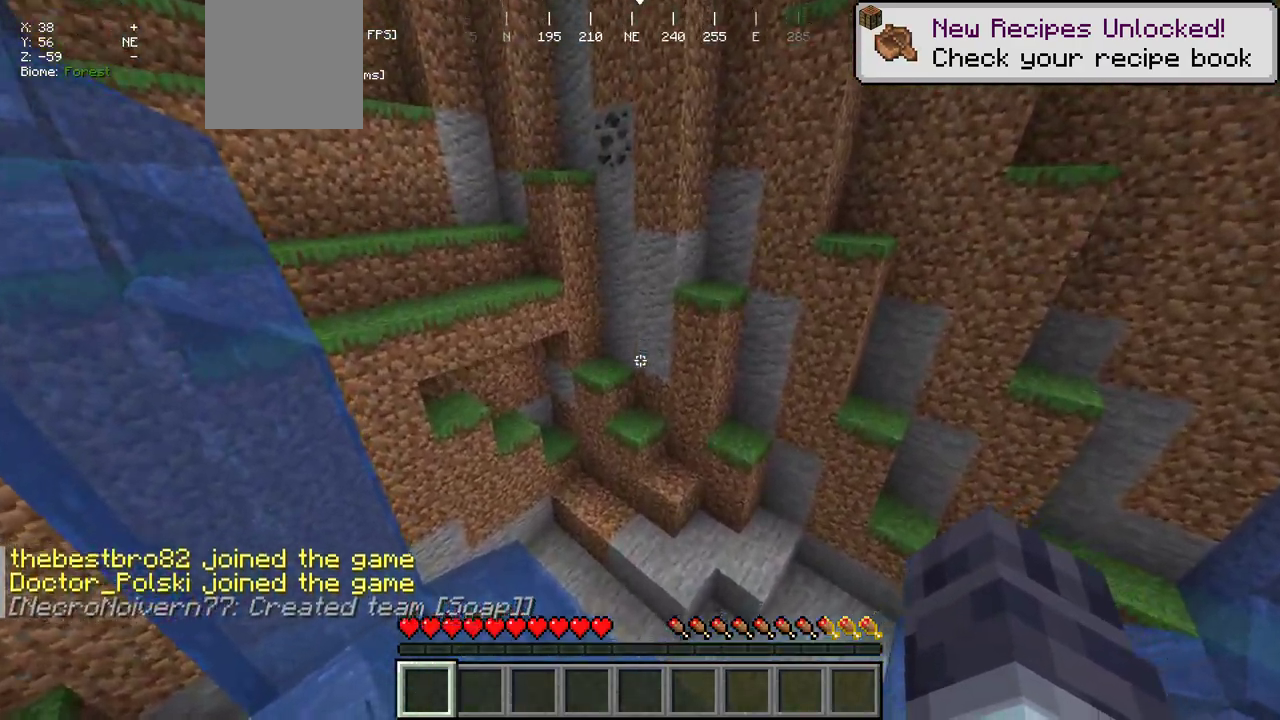
{"keys": [], "mouse": [], "events": [[184, "w", "up"]]}
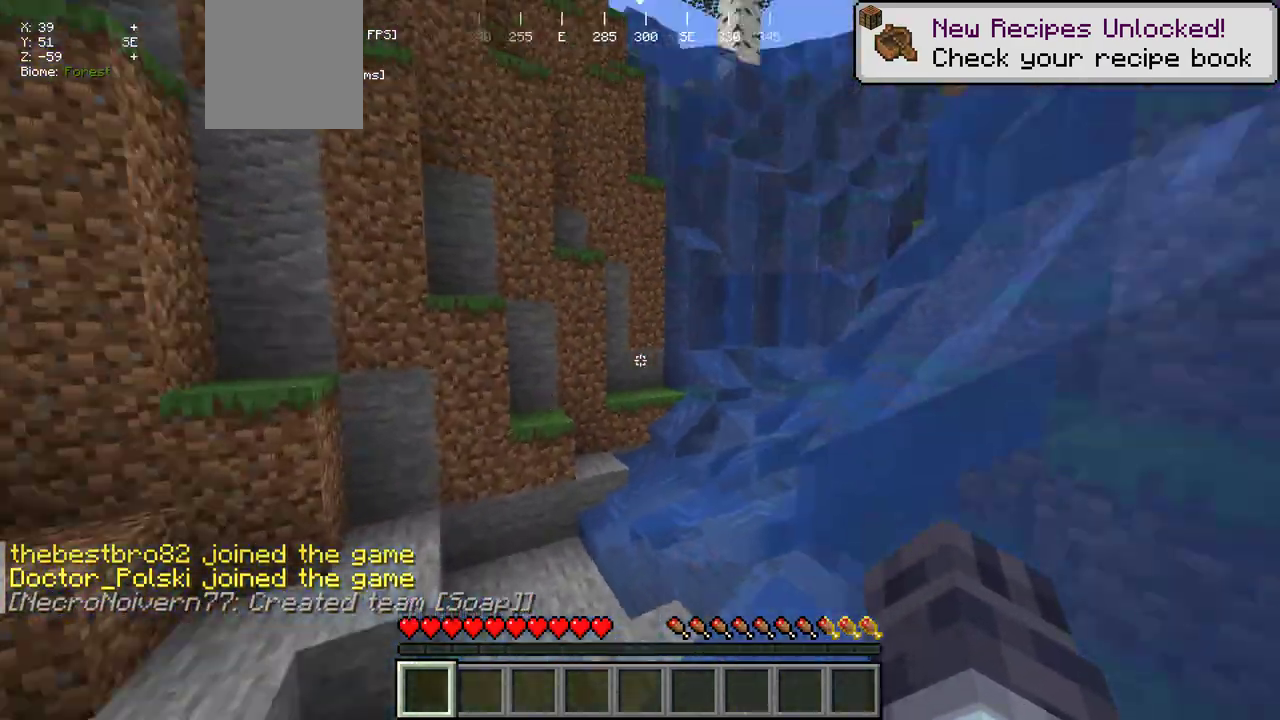
{"keys": ["d", "w"], "mouse": [], "events": [[34, "d", "down"], [200, "w", "down"]]}
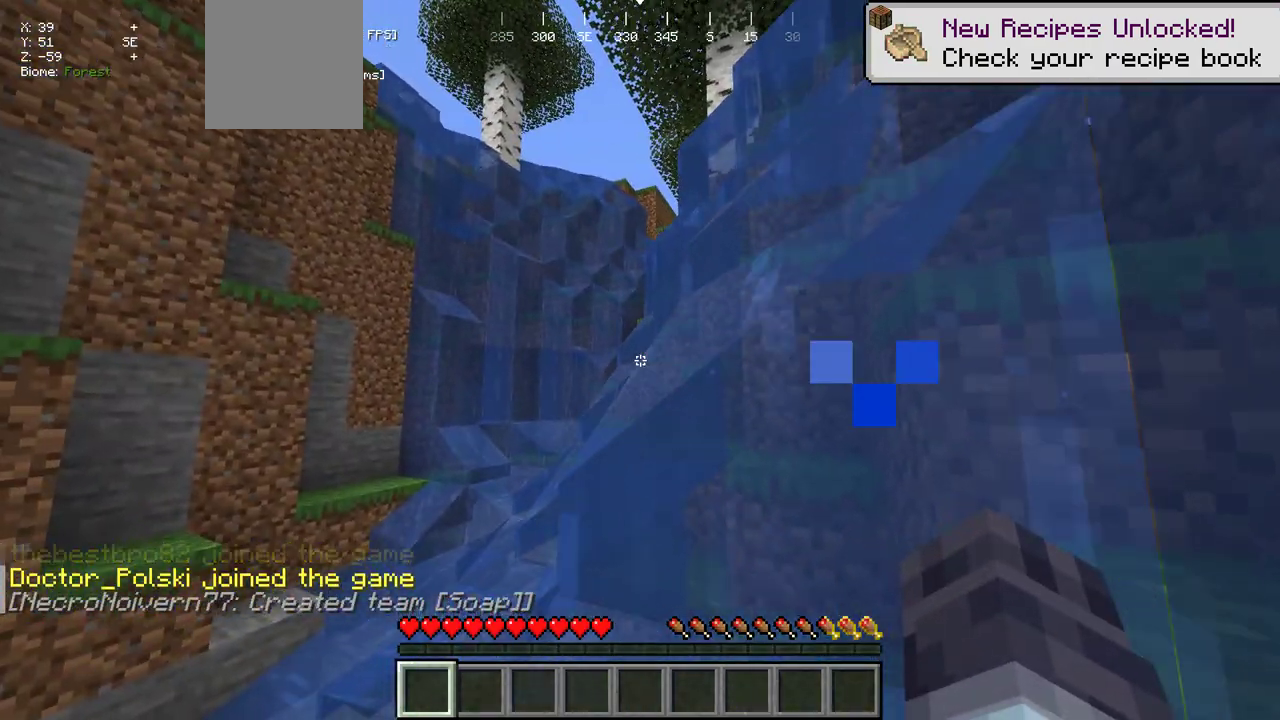
{"keys": ["w"], "mouse": [], "events": [[50, "d", "up"]]}
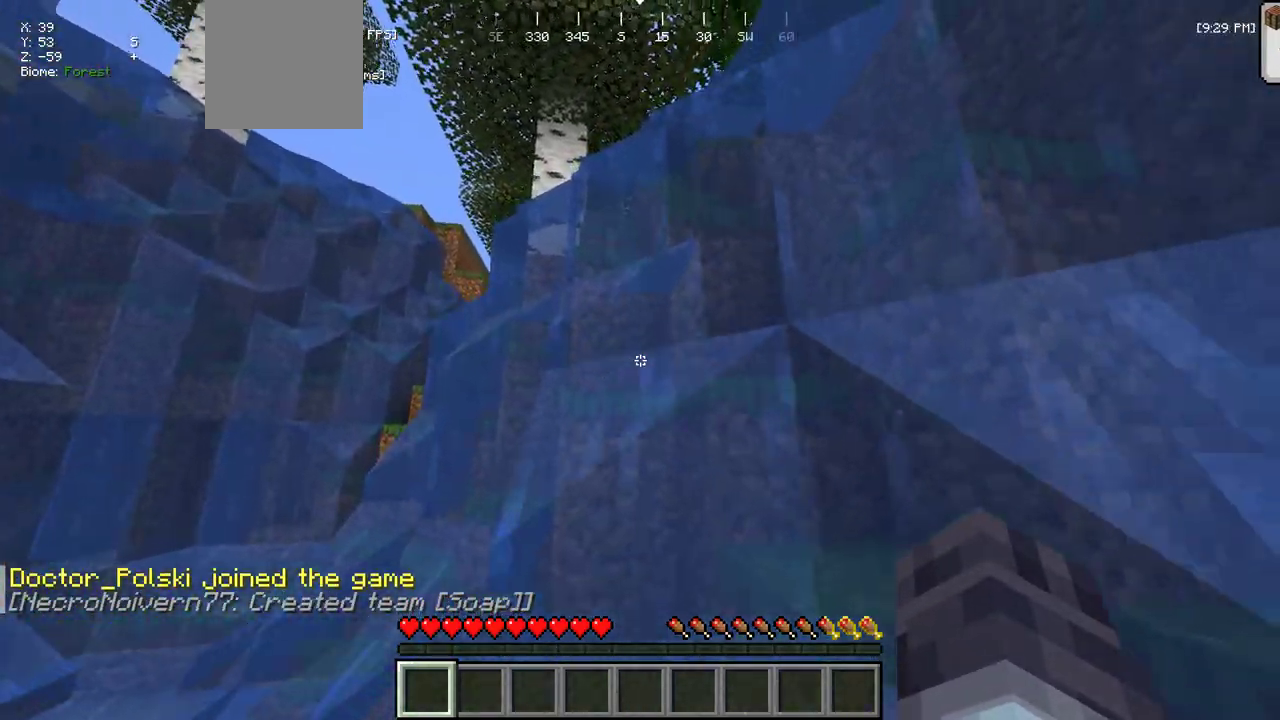
{"keys": ["w"], "mouse": [], "events": []}
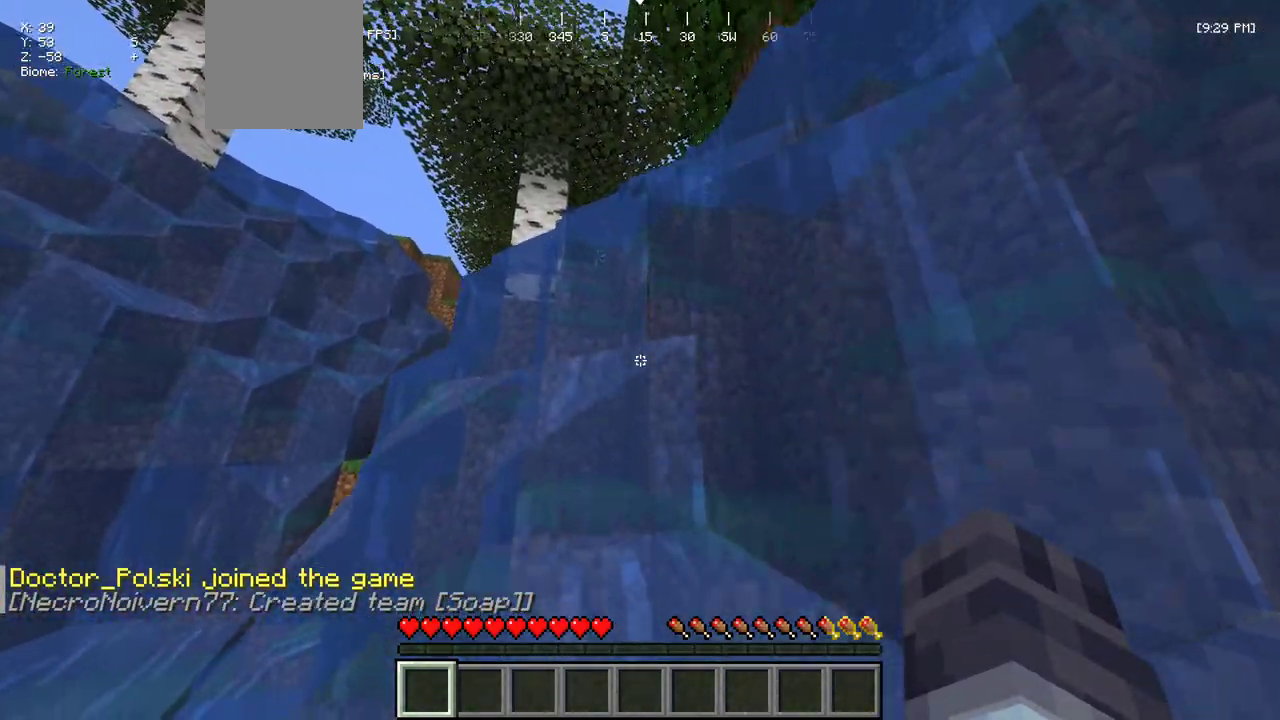
{"keys": ["w"], "mouse": [], "events": []}
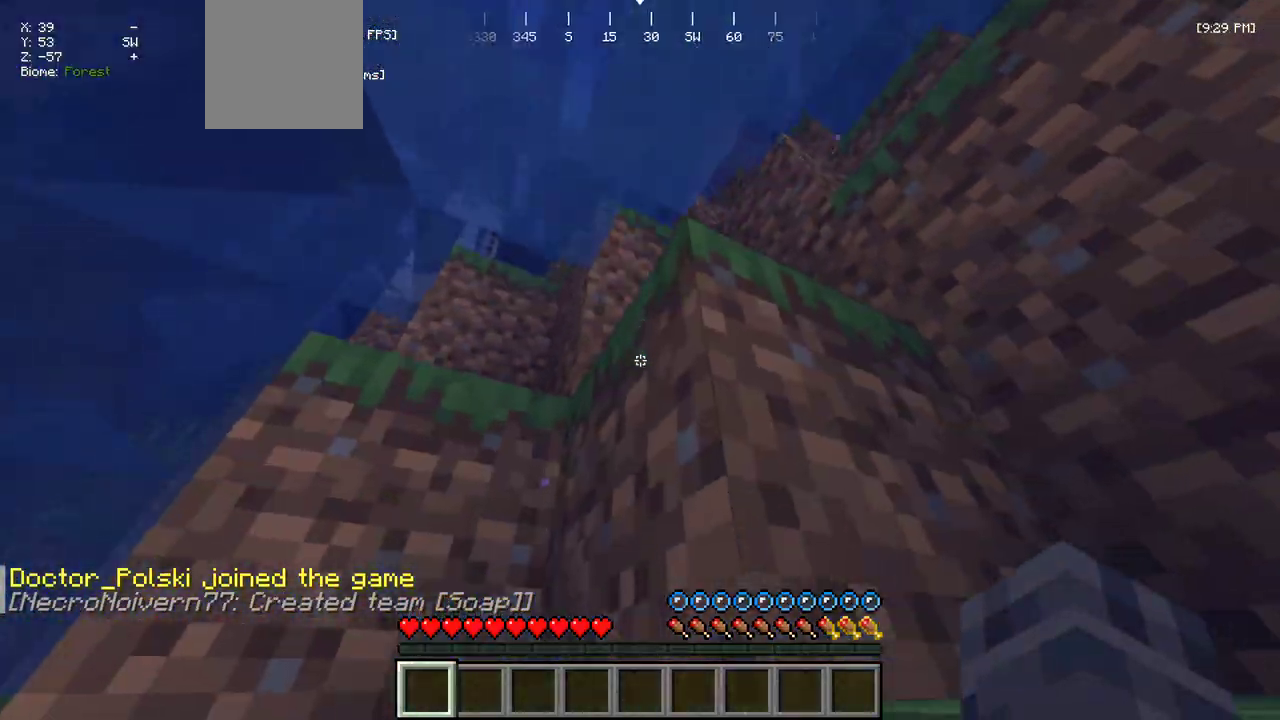
{"keys": ["w"], "mouse": [], "events": []}
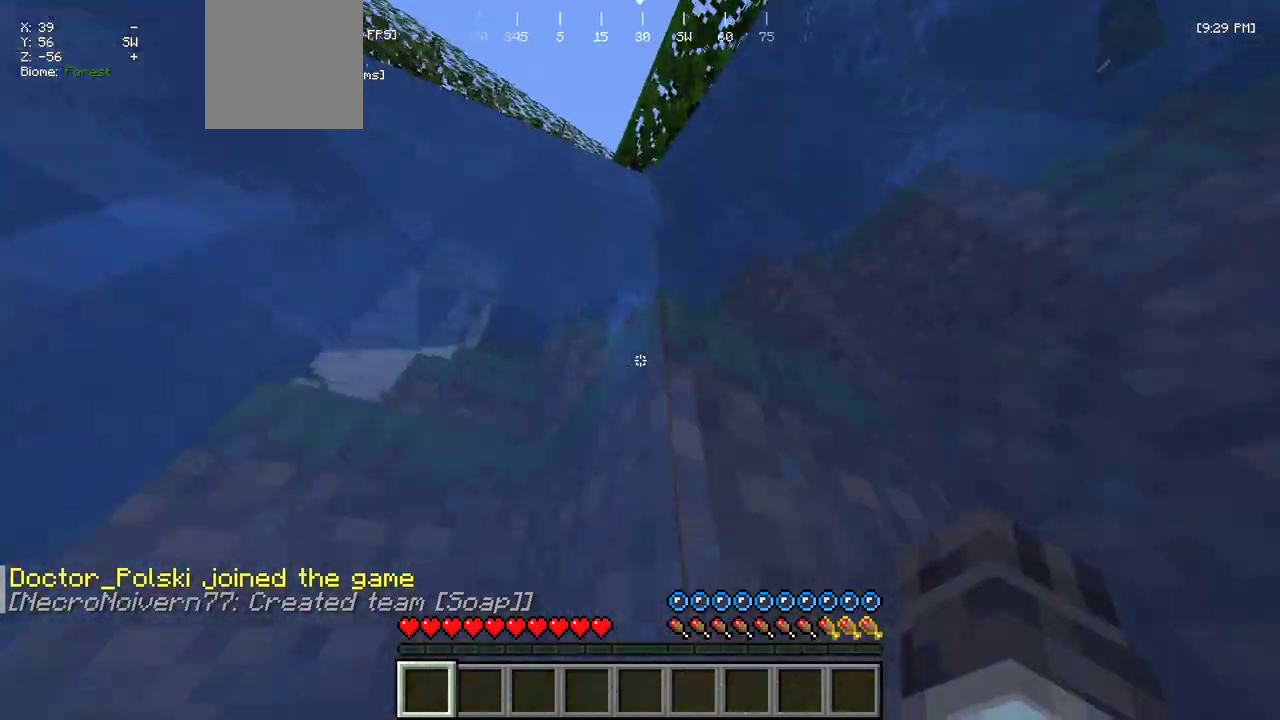
{"keys": ["w"], "mouse": [], "events": []}
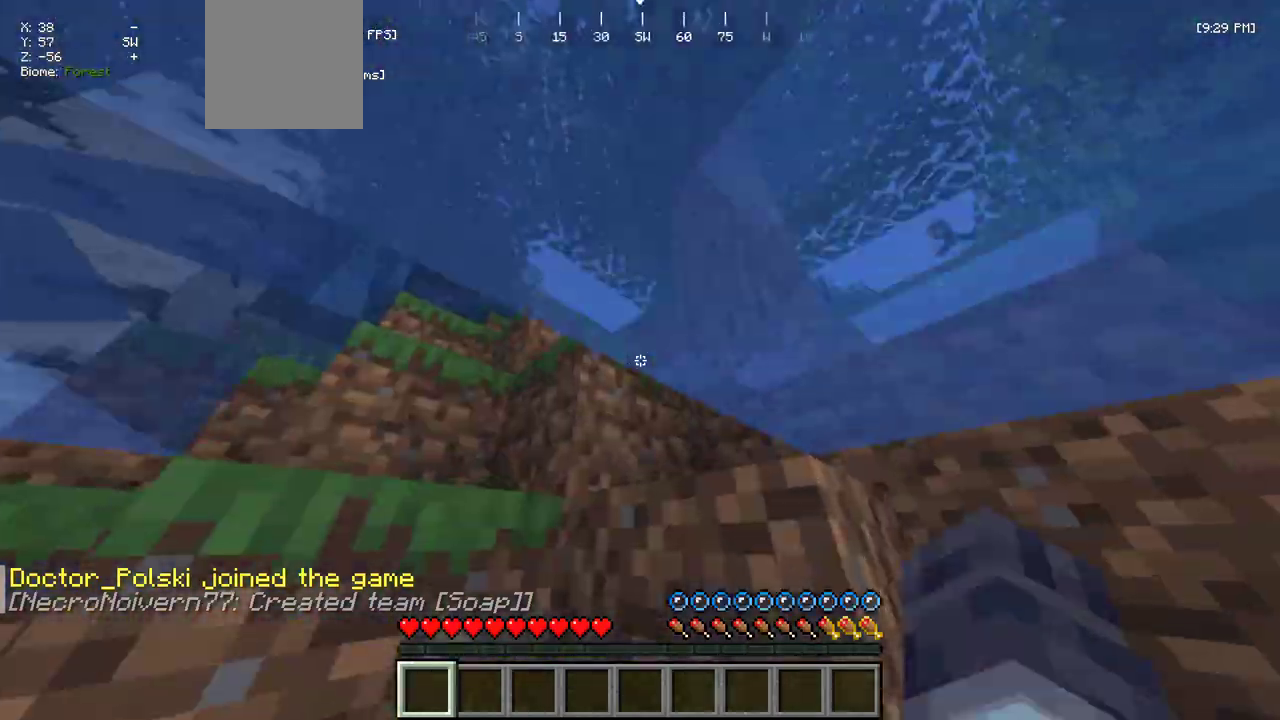
{"keys": ["w"], "mouse": [], "events": []}